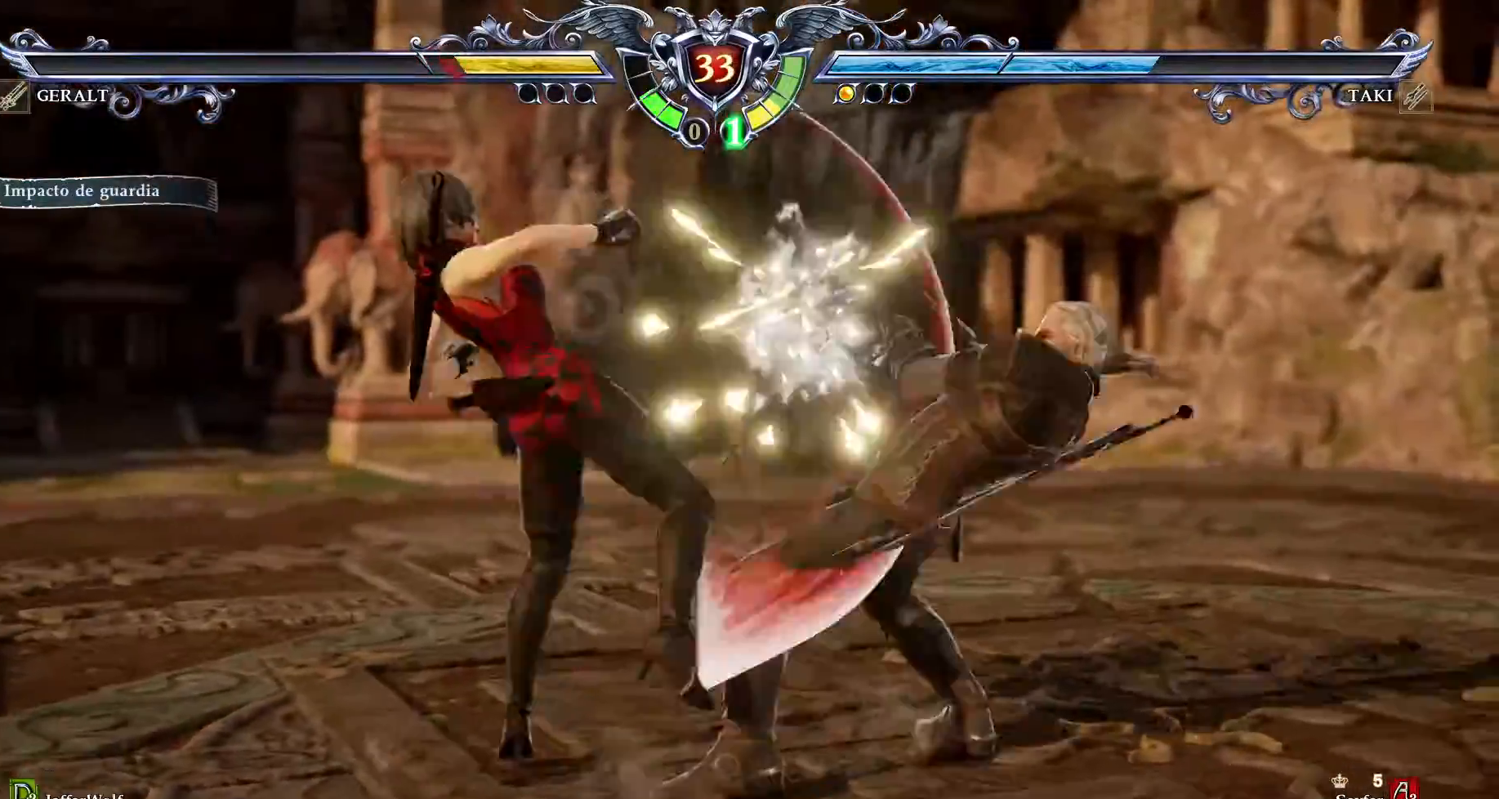
Gameplay with a controller (PlayStation layout); each line is a JSON object with the inputs held at the frame after it (dt_ms = milliseconds from this image to that frame). "events" lists button and stick changes between this image and that frame as [ms after this image, input, new state], when the widget could be followed in between. Not read: L3 R3.
{"dt_ms": 500, "buttons": [], "events": [[233, "SQUARE", "down"], [333, "SQUARE", "up"], [400, "SQUARE", "down"], [467, "SQUARE", "up"]]}
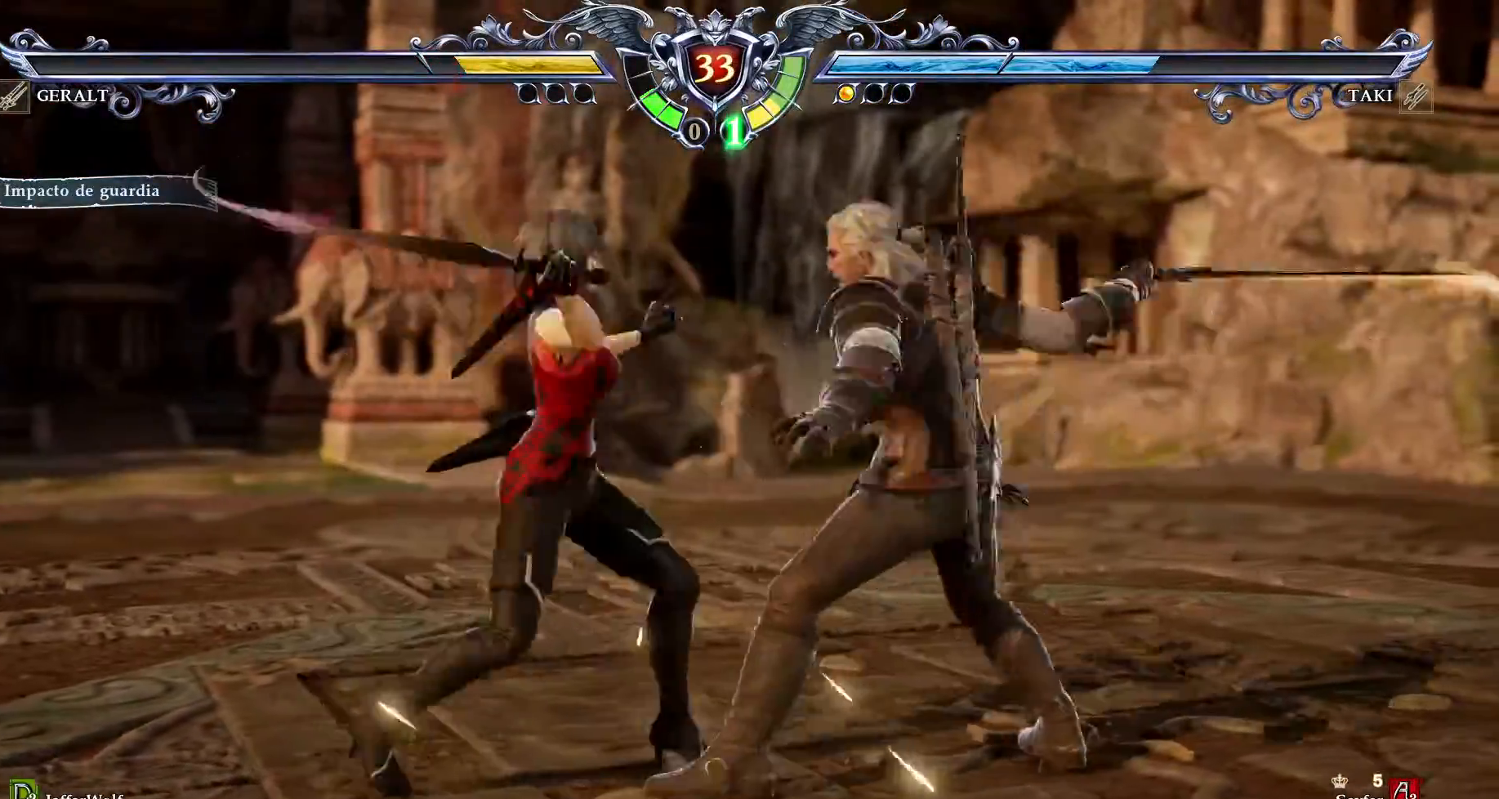
{"dt_ms": 500, "buttons": [], "events": [[50, "CIRCLE", "down"], [133, "CIRCLE", "up"], [217, "CIRCLE", "down"], [283, "CIRCLE", "up"], [333, "CIRCLE", "down"], [417, "CIRCLE", "up"]]}
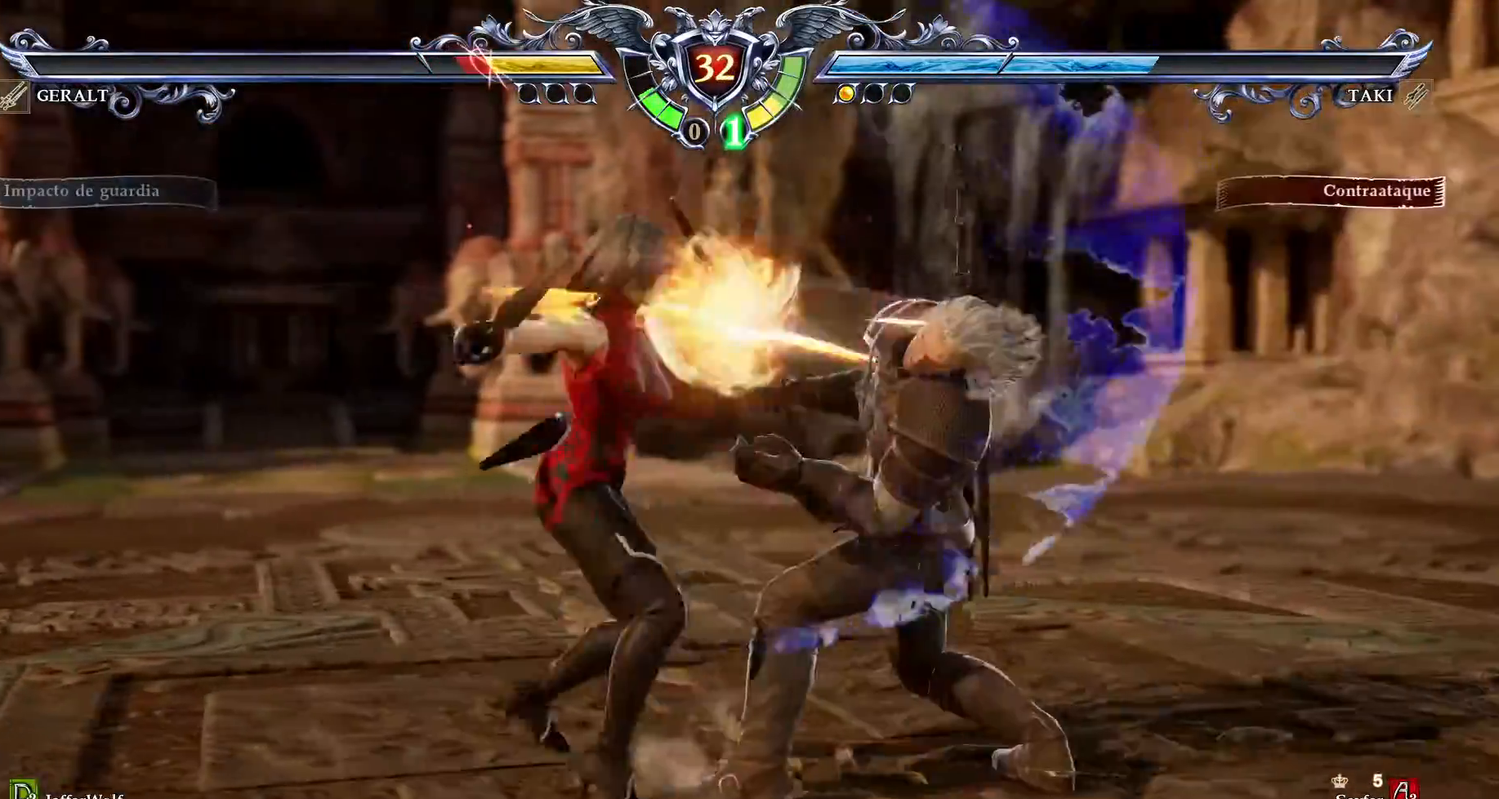
{"dt_ms": 500, "buttons": [], "events": [[17, "CROSS", "down"], [383, "CROSS", "up"]]}
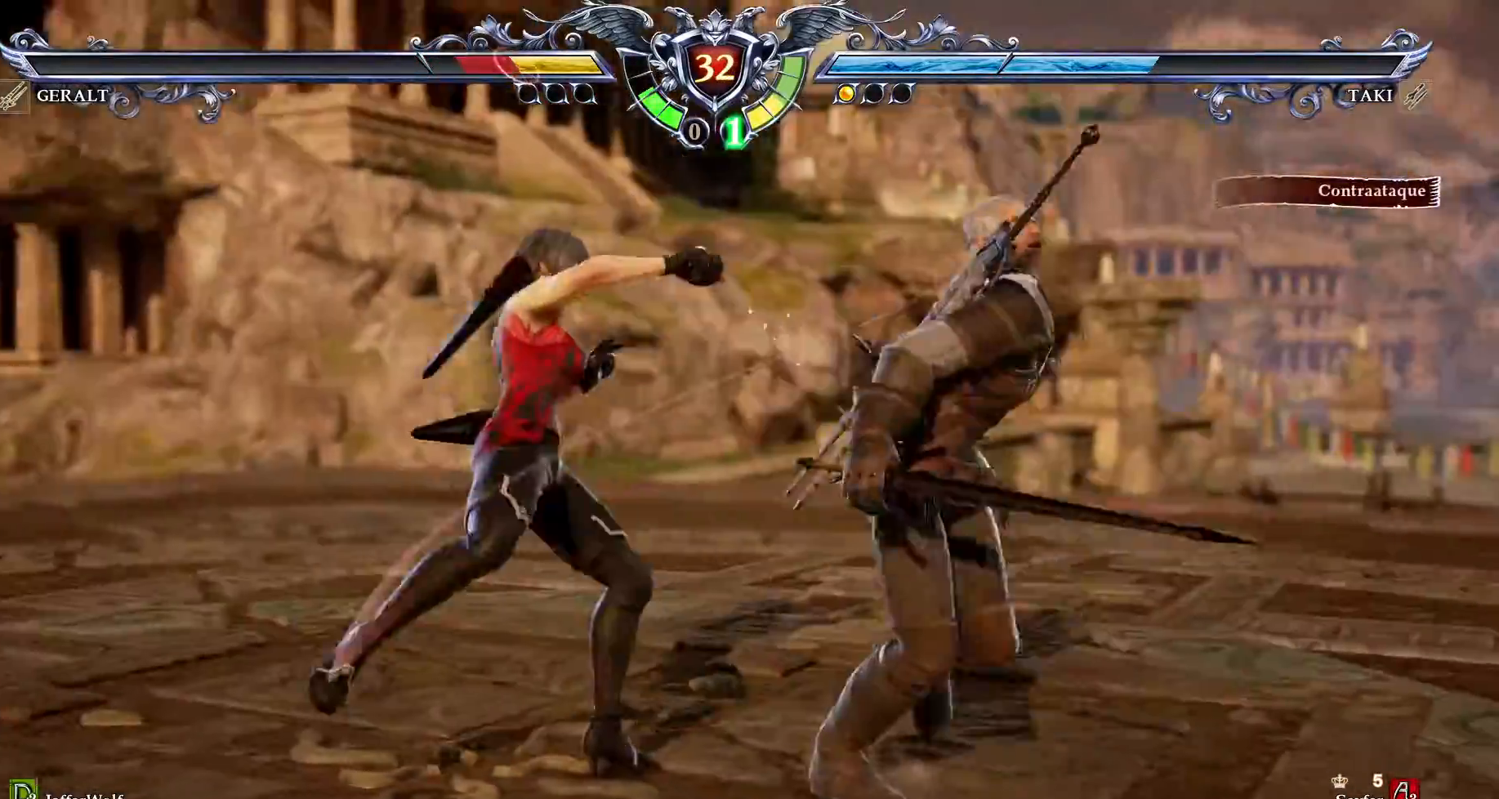
{"dt_ms": 500, "buttons": [], "events": [[50, "DPAD_RIGHT", "down"], [117, "DPAD_RIGHT", "up"], [183, "DPAD_RIGHT", "down"], [217, "CROSS", "down"], [217, "SQUARE", "down"], [433, "DPAD_RIGHT", "up"], [450, "CROSS", "up"], [450, "SQUARE", "up"]]}
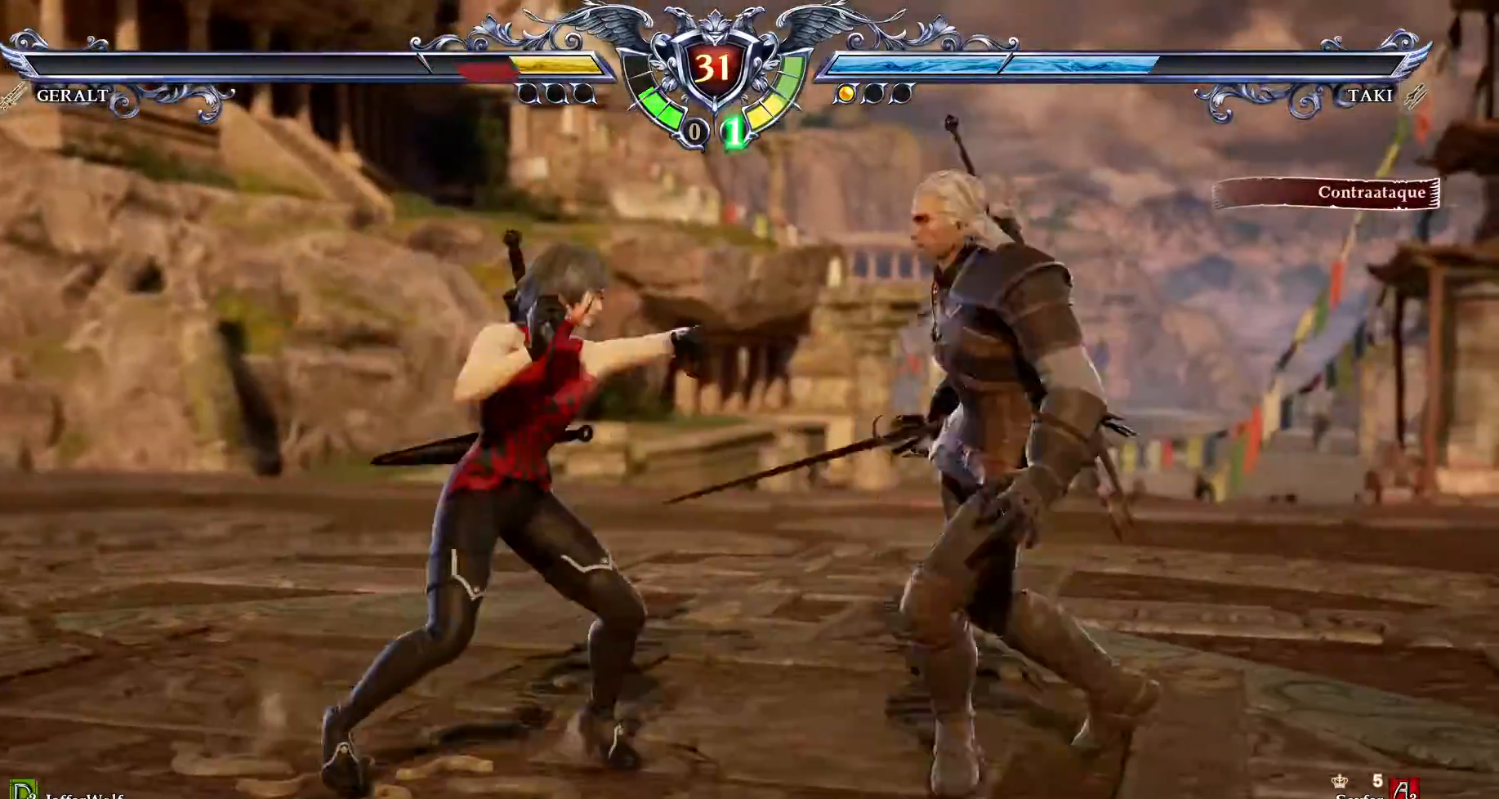
{"dt_ms": 500, "buttons": ["CROSS"], "events": [[383, "CROSS", "down"]]}
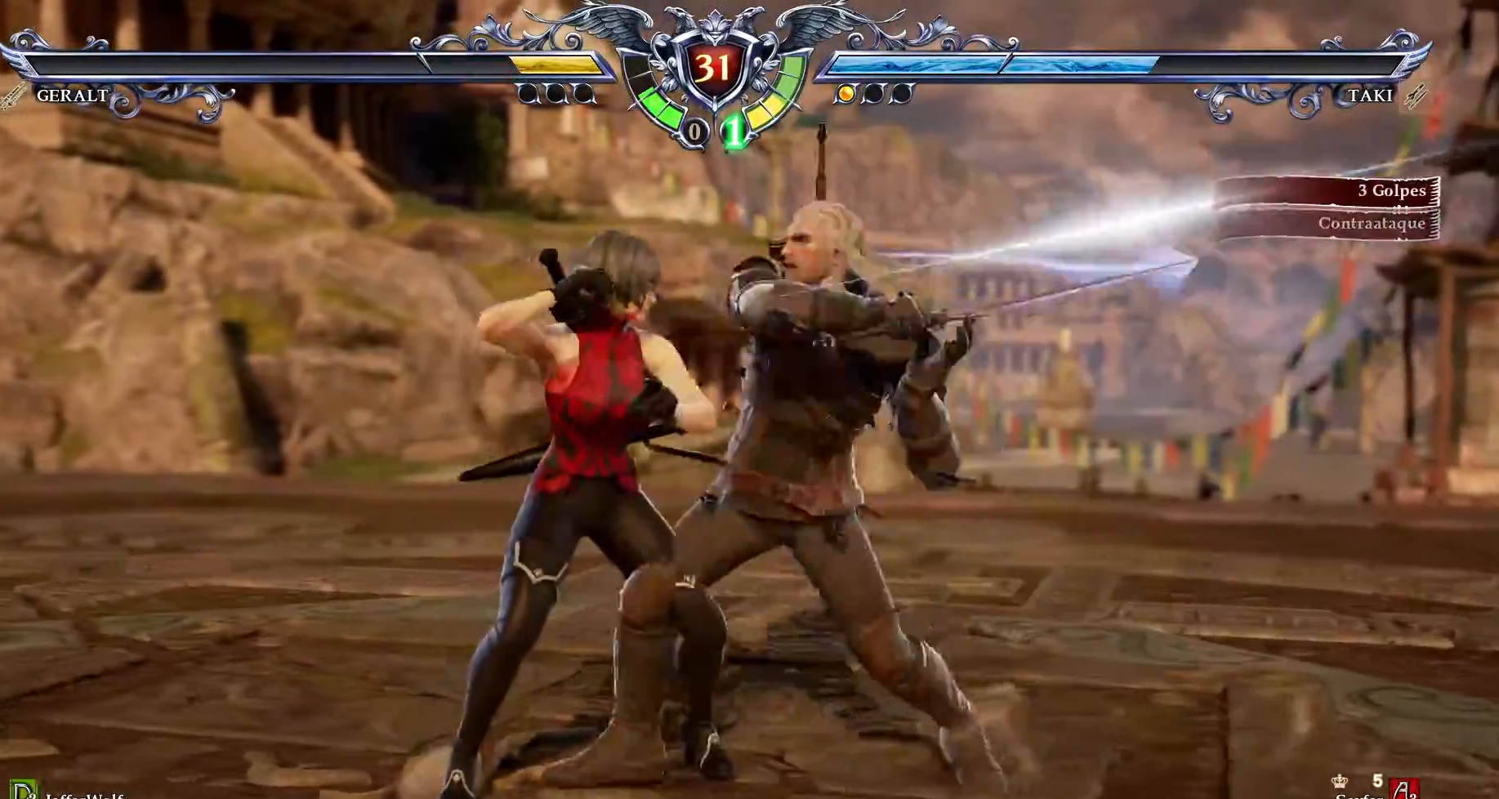
{"dt_ms": 500, "buttons": ["CROSS"]}
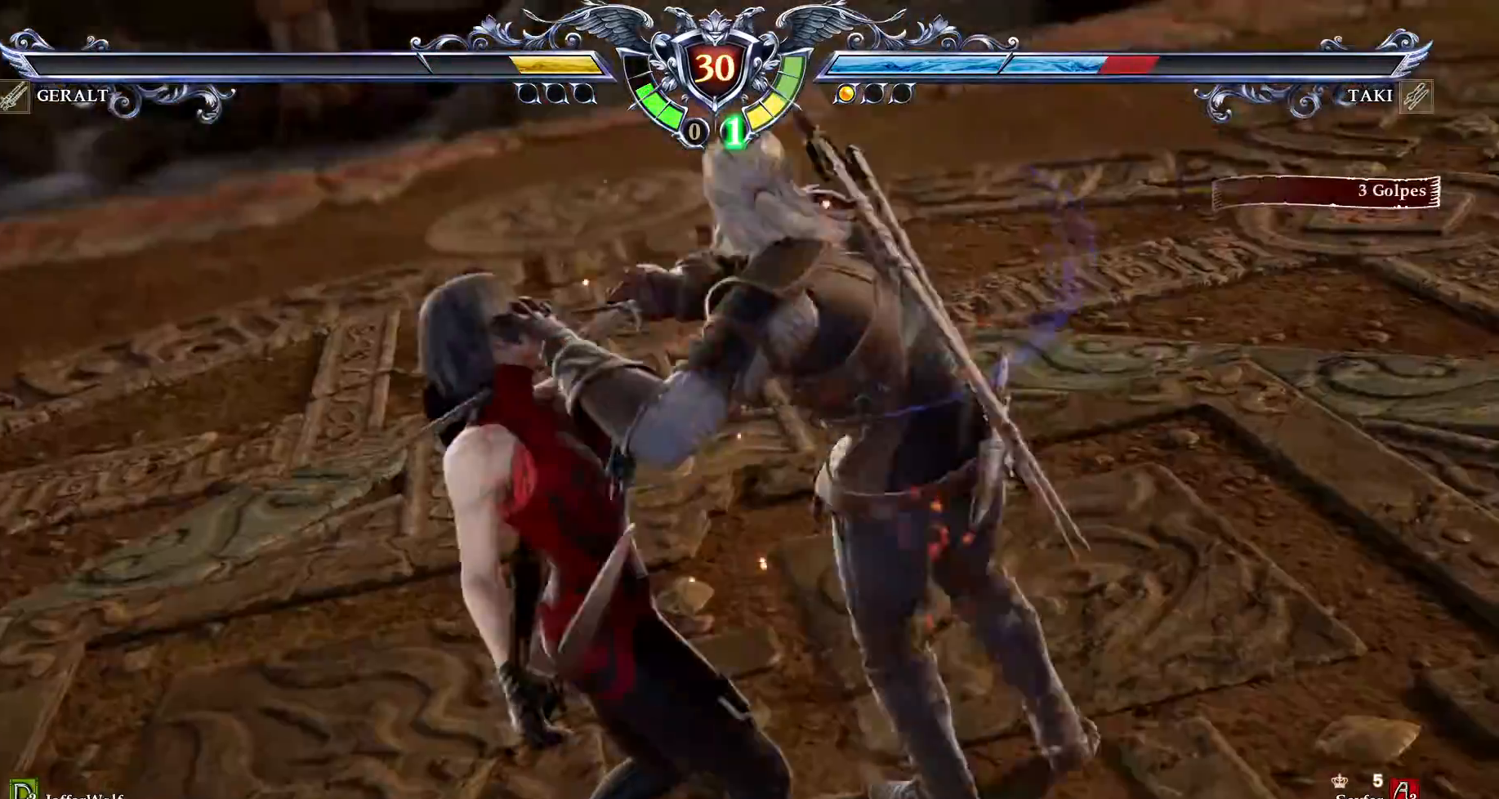
{"dt_ms": 500, "buttons": []}
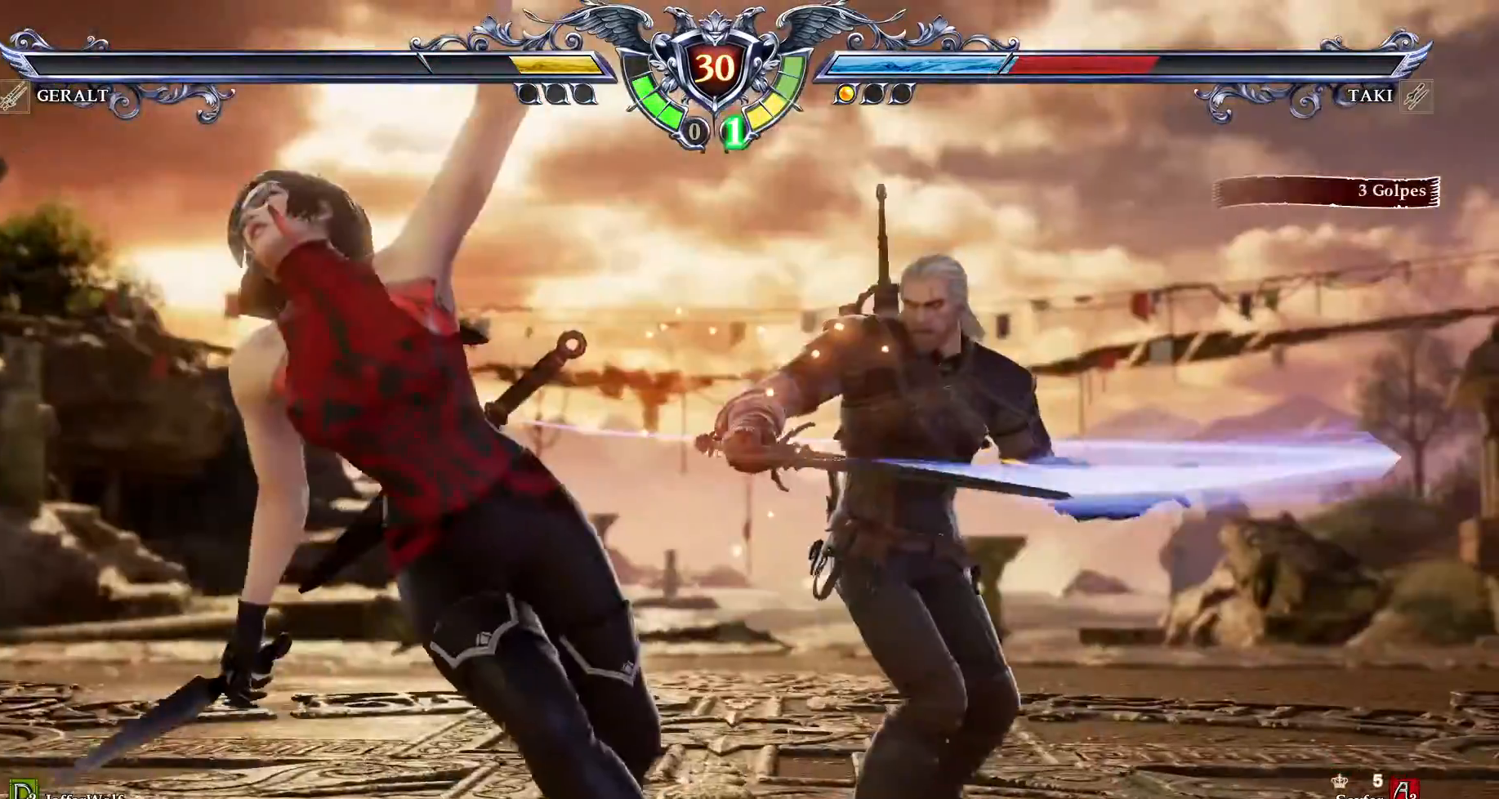
{"dt_ms": 500, "buttons": []}
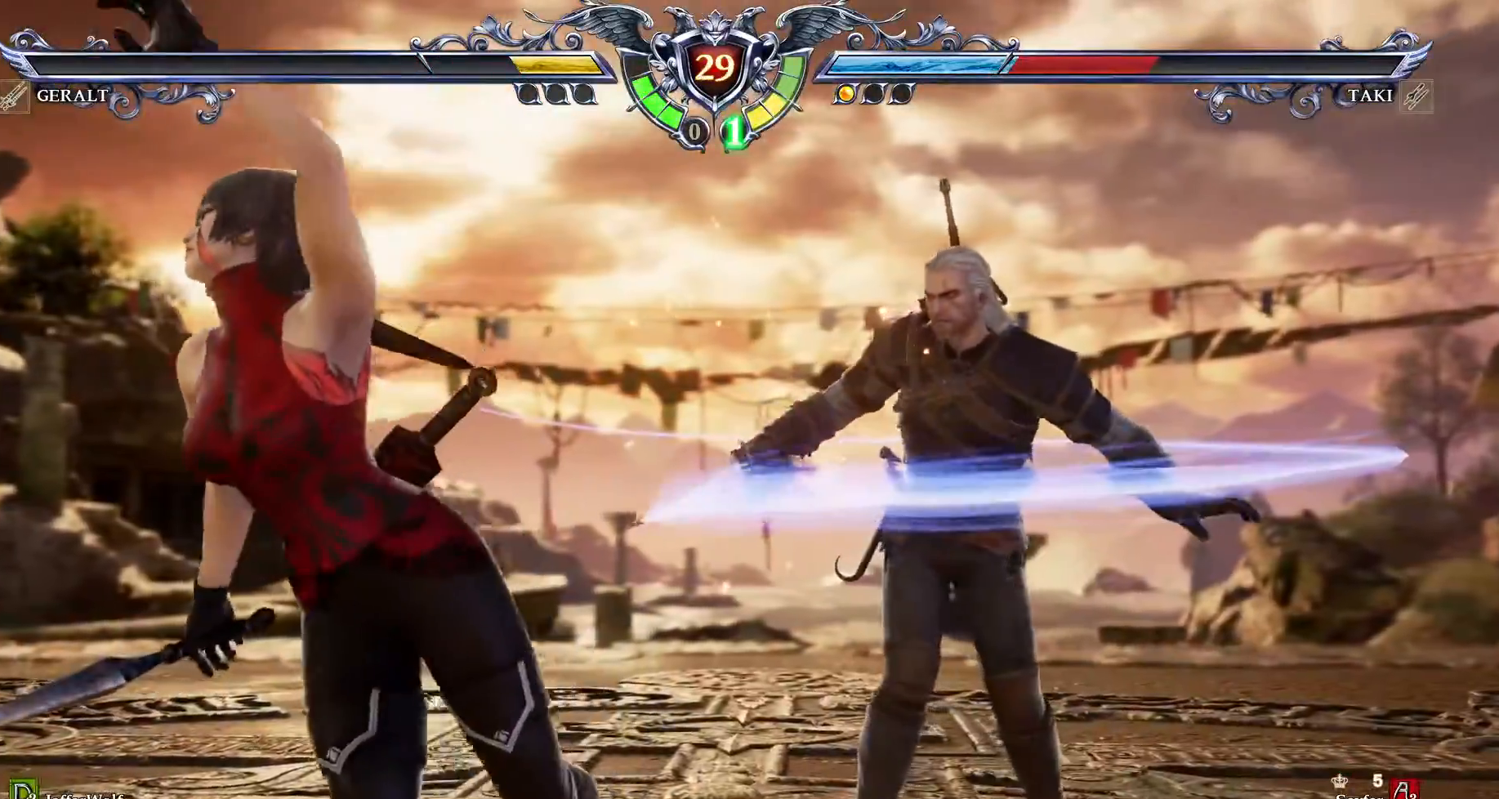
{"dt_ms": 500, "buttons": [], "events": []}
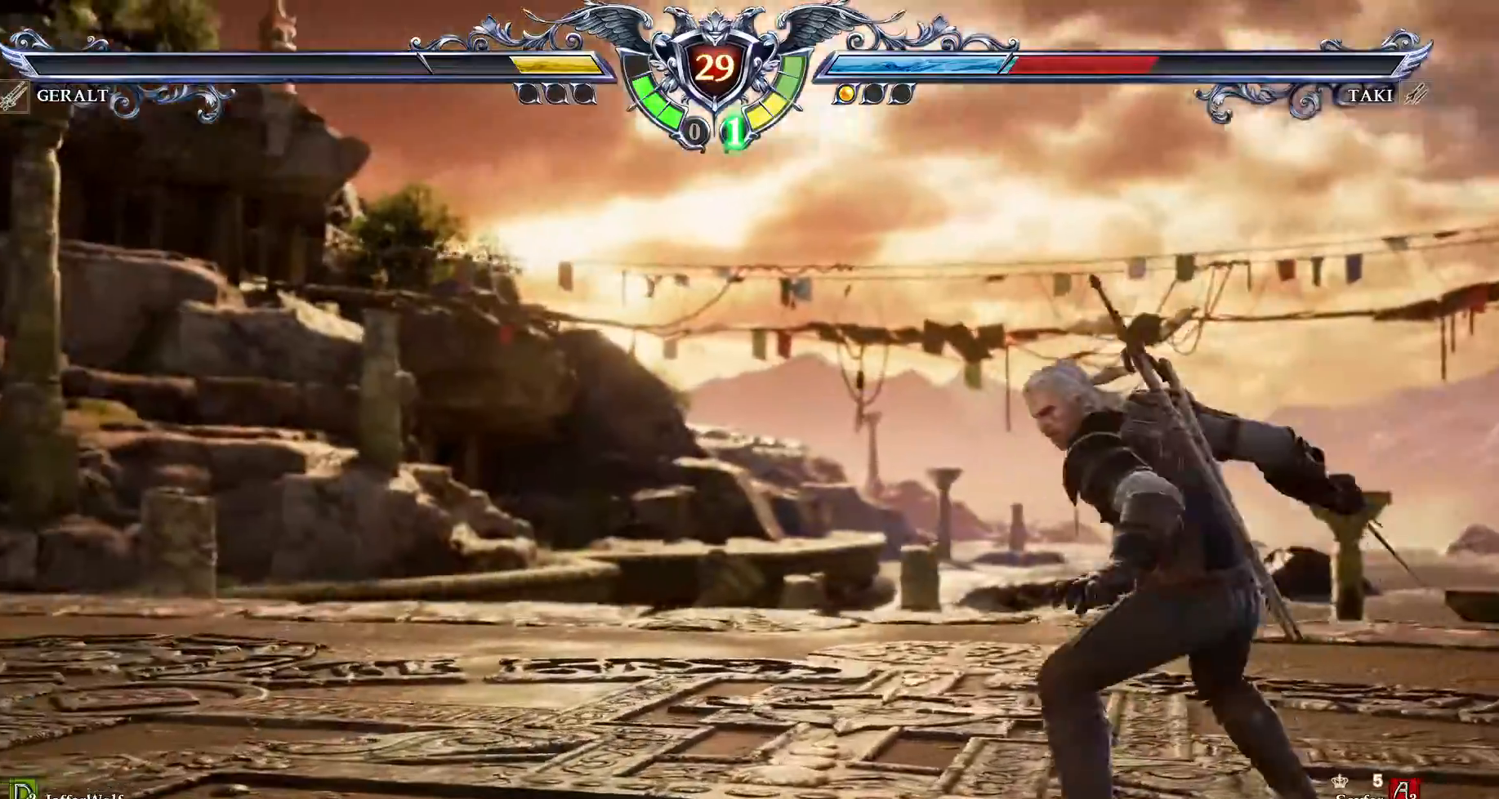
{"dt_ms": 500, "buttons": [], "events": [[200, "DPAD_UP", "down"], [283, "DPAD_UP", "up"], [417, "DPAD_UP", "down"], [500, "DPAD_UP", "up"]]}
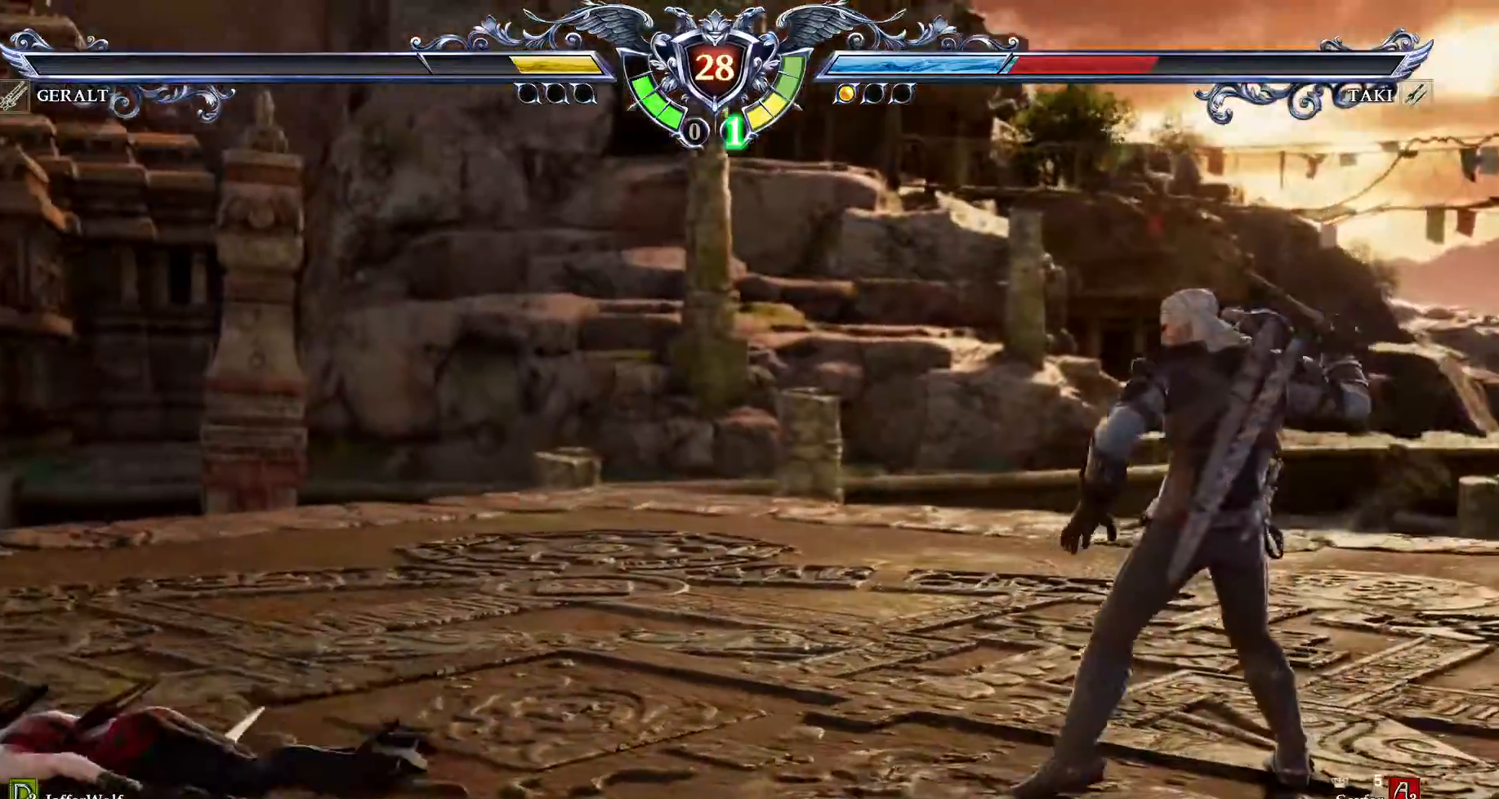
{"dt_ms": 500, "buttons": ["DPAD_UP"], "events": [[100, "DPAD_UP", "down"]]}
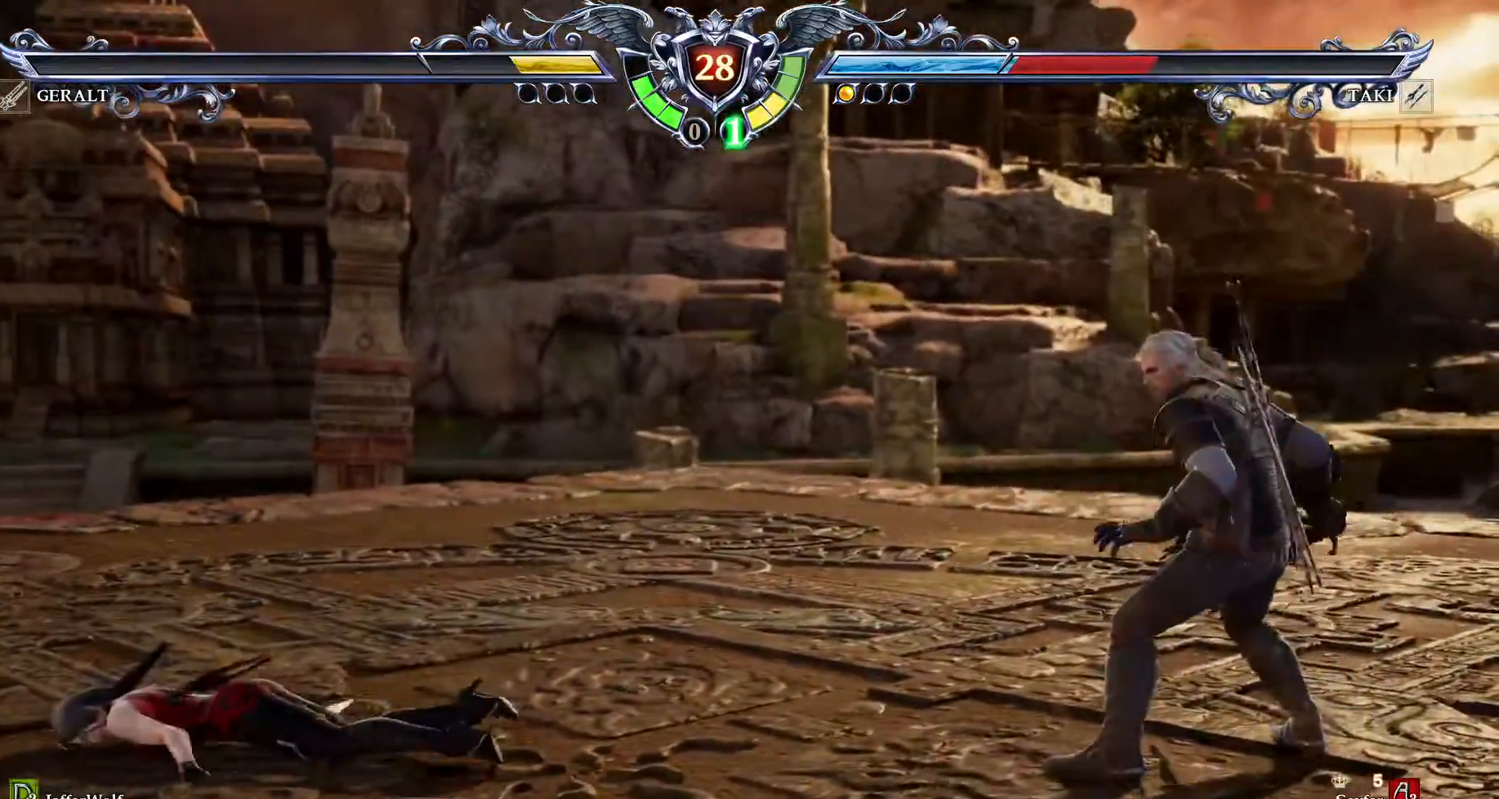
{"dt_ms": 500, "buttons": ["CROSS"], "events": [[467, "DPAD_UP", "up"], [500, "CROSS", "down"]]}
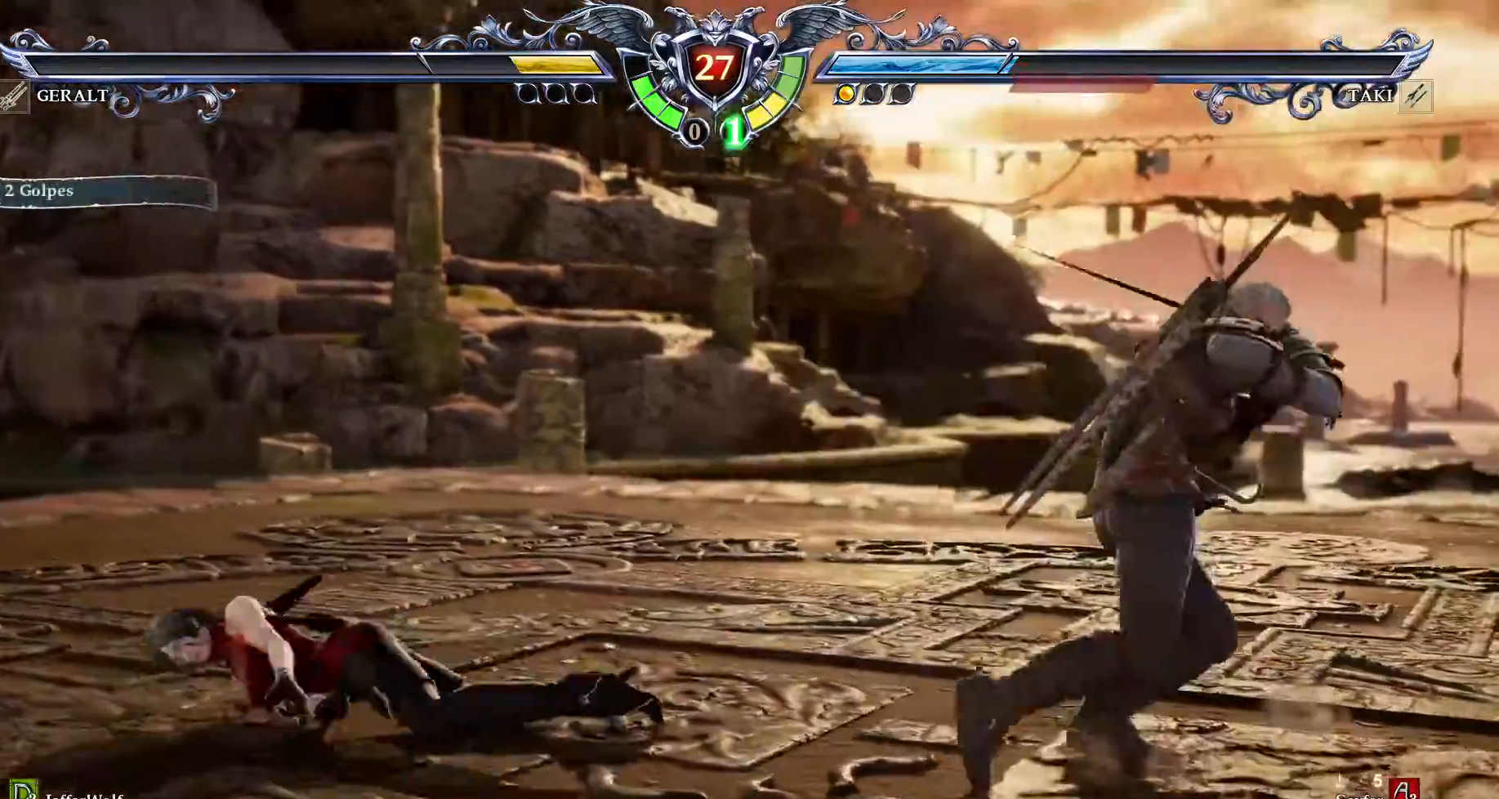
{"dt_ms": 500, "buttons": ["CROSS"], "events": []}
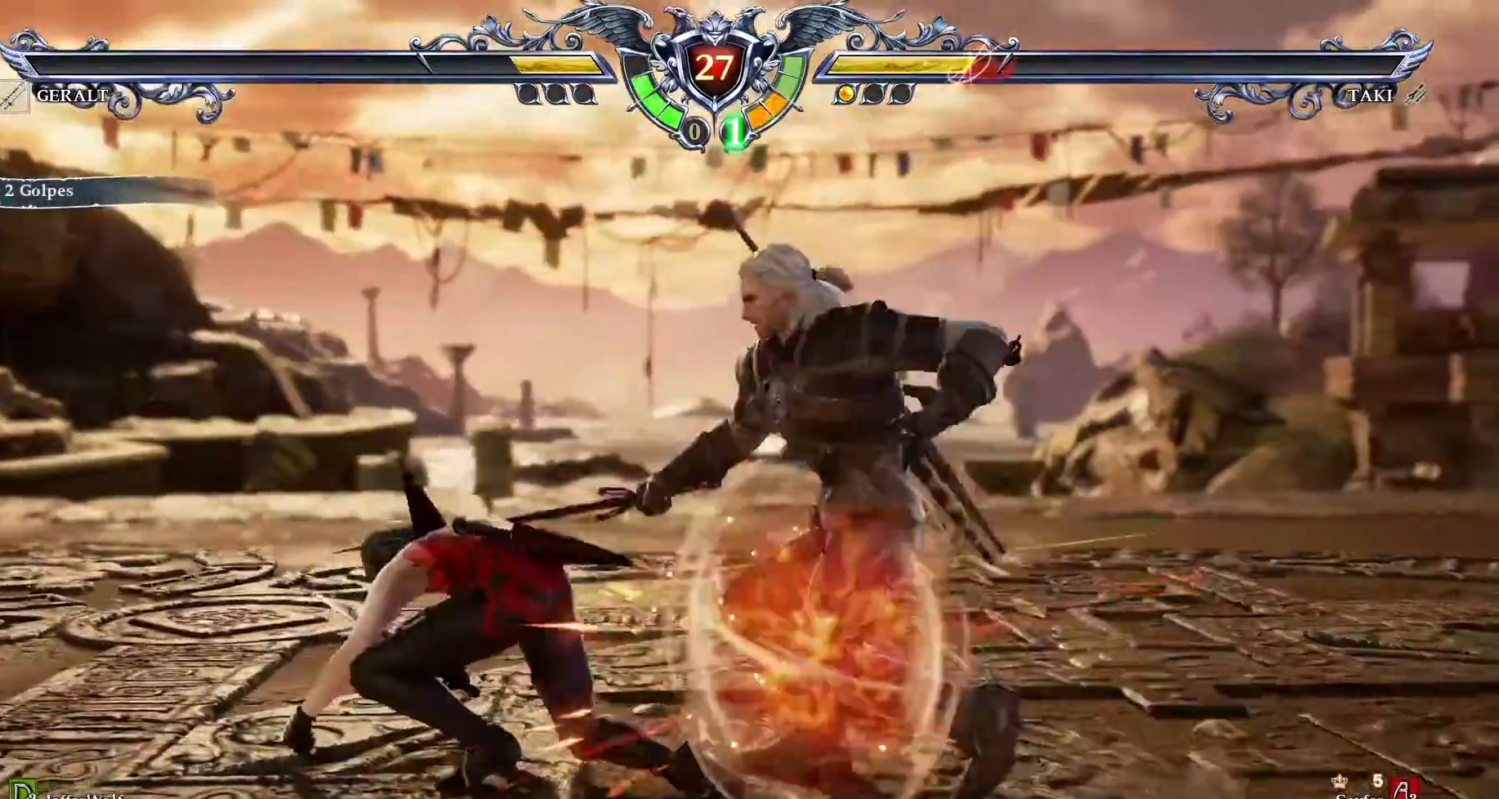
{"dt_ms": 500, "buttons": ["DPAD_LEFT"]}
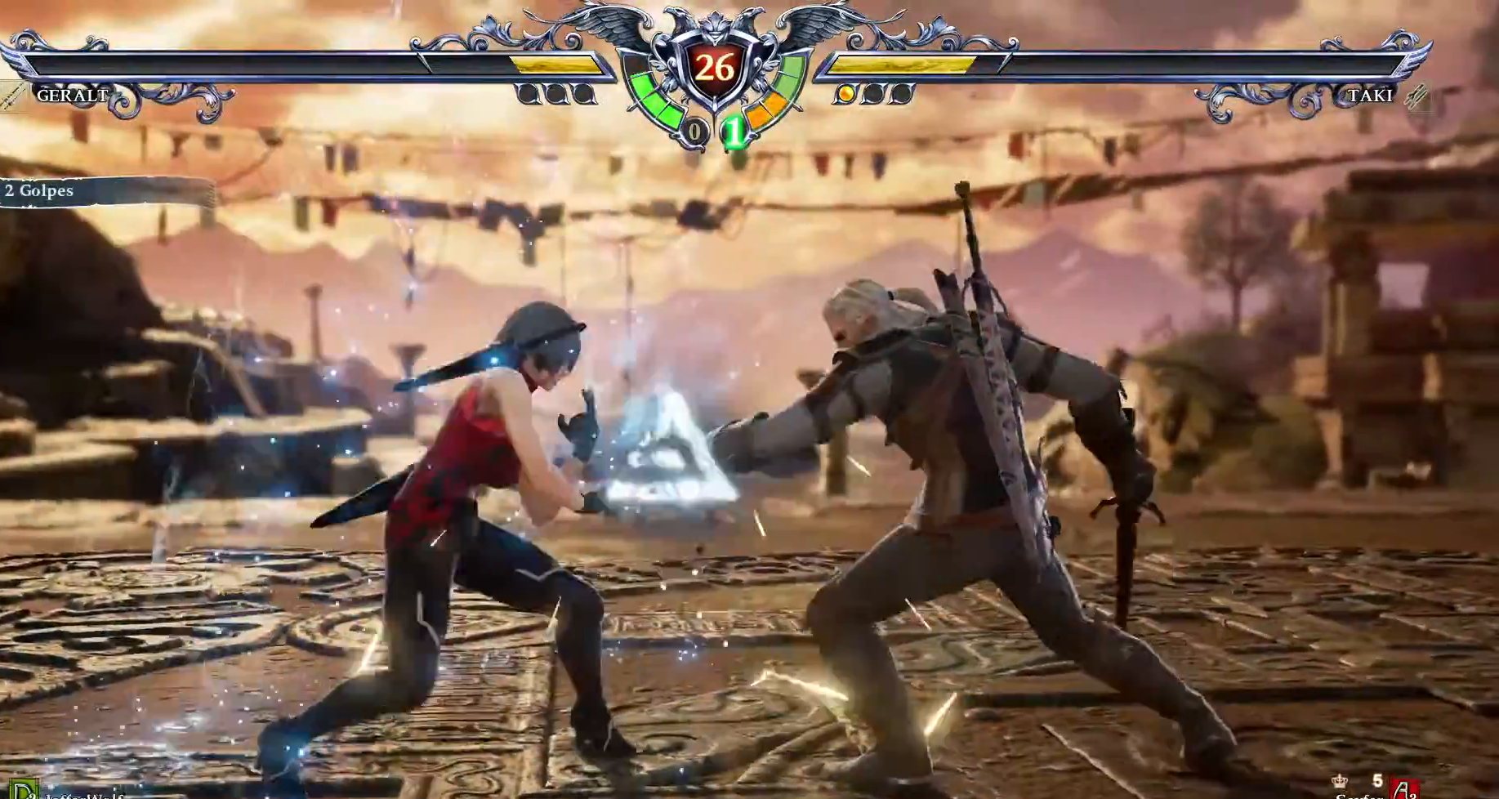
{"dt_ms": 500, "buttons": ["DPAD_LEFT"]}
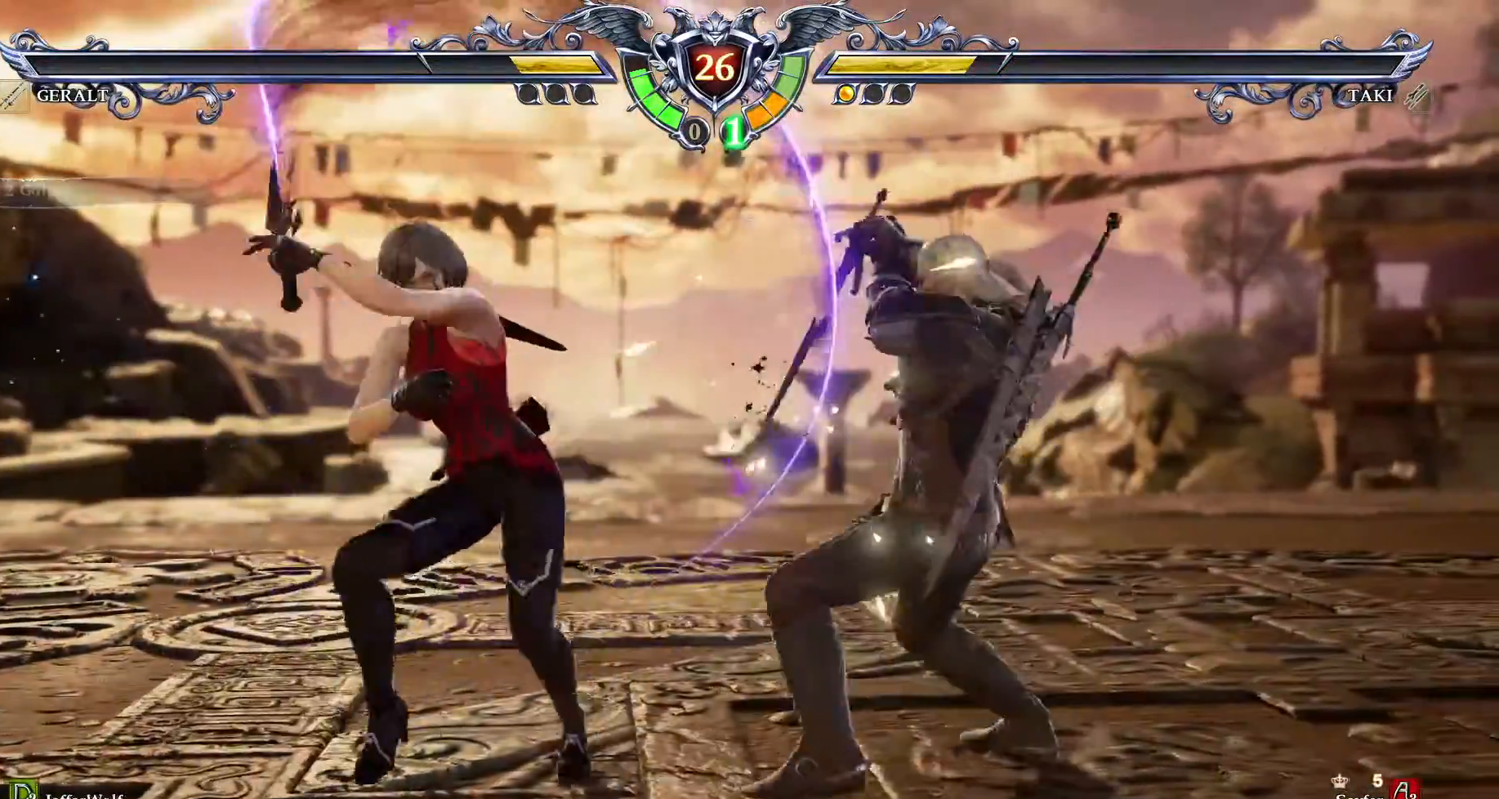
{"dt_ms": 500, "buttons": ["SQUARE"], "events": [[300, "DPAD_LEFT", "up"], [467, "SQUARE", "down"]]}
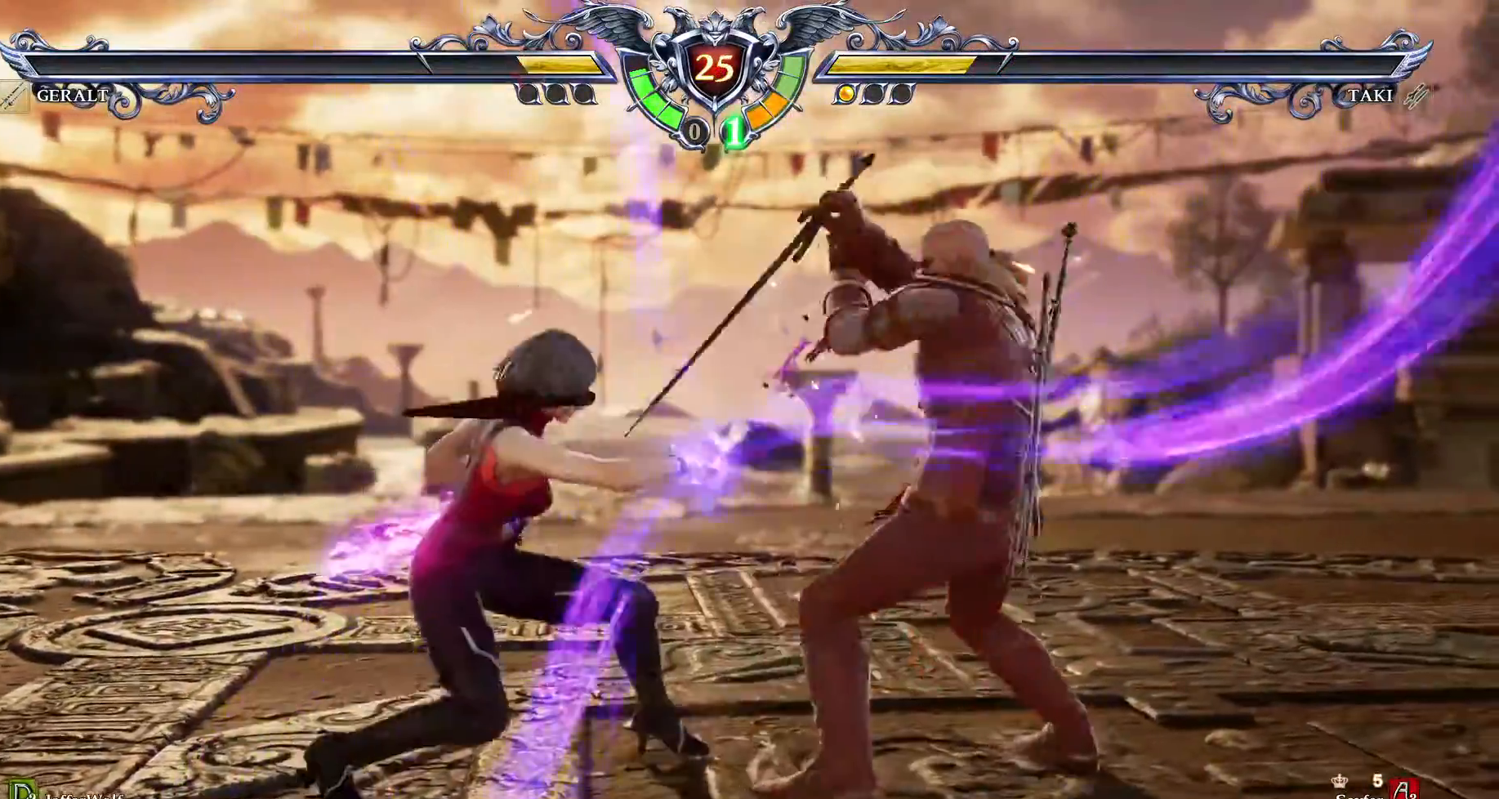
{"dt_ms": 500, "buttons": ["DPAD_DOWN", "DPAD_RIGHT"], "events": [[17, "SQUARE", "up"], [483, "DPAD_DOWN", "down"], [483, "DPAD_RIGHT", "down"]]}
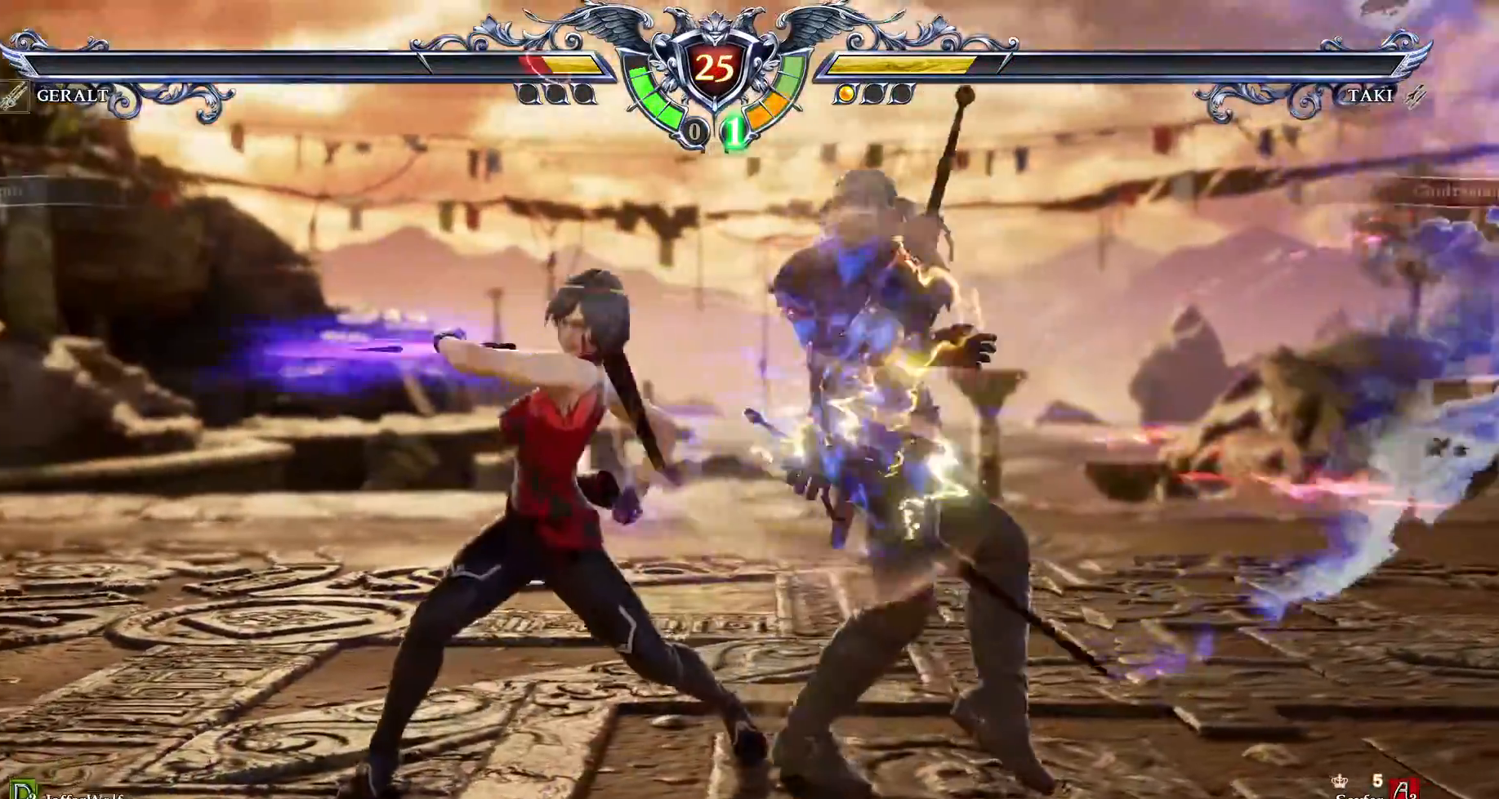
{"dt_ms": 1000, "buttons": ["R2", "DPAD_RIGHT"]}
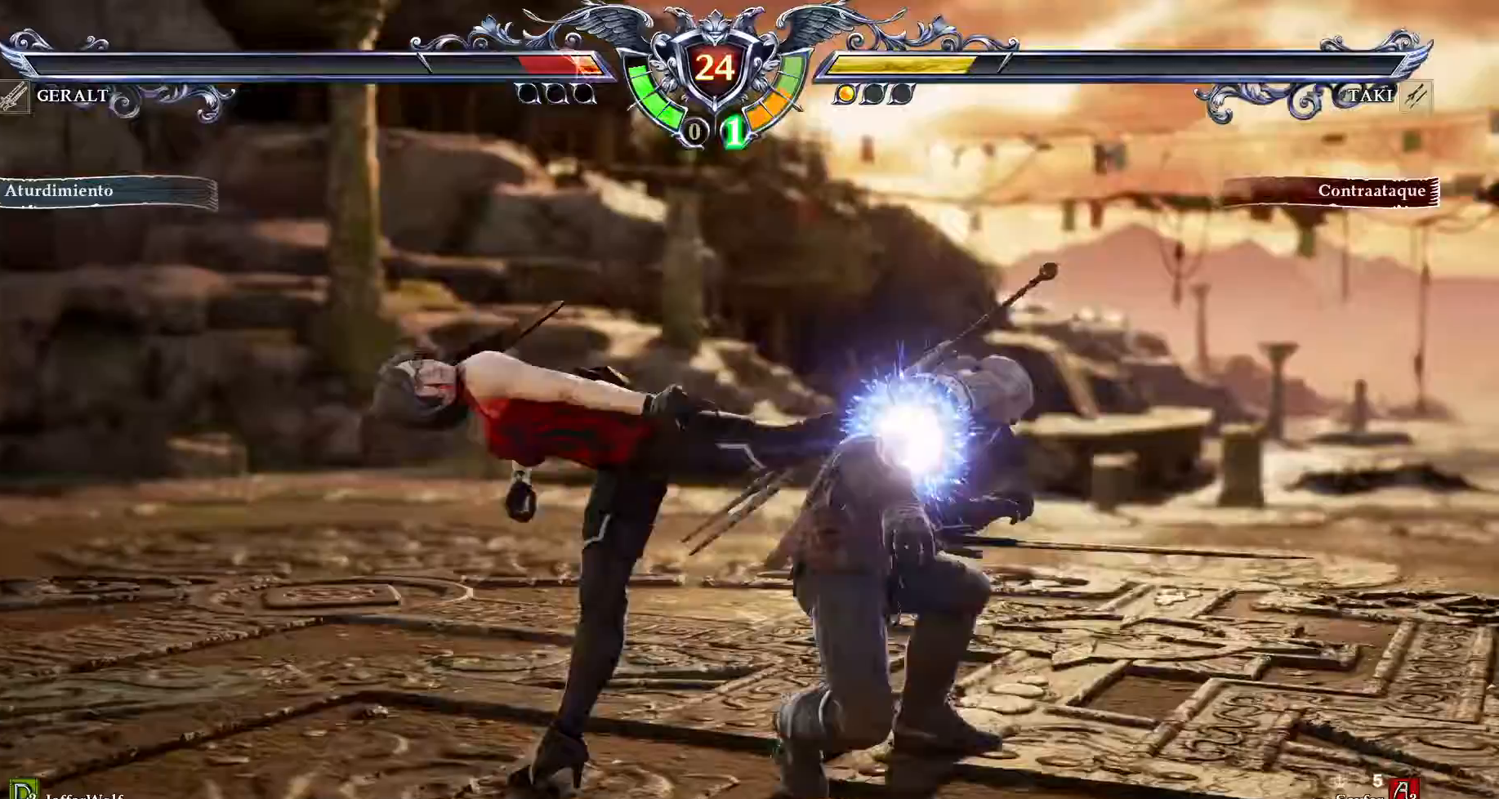
{"dt_ms": 500, "buttons": ["R2", "DPAD_RIGHT"], "events": []}
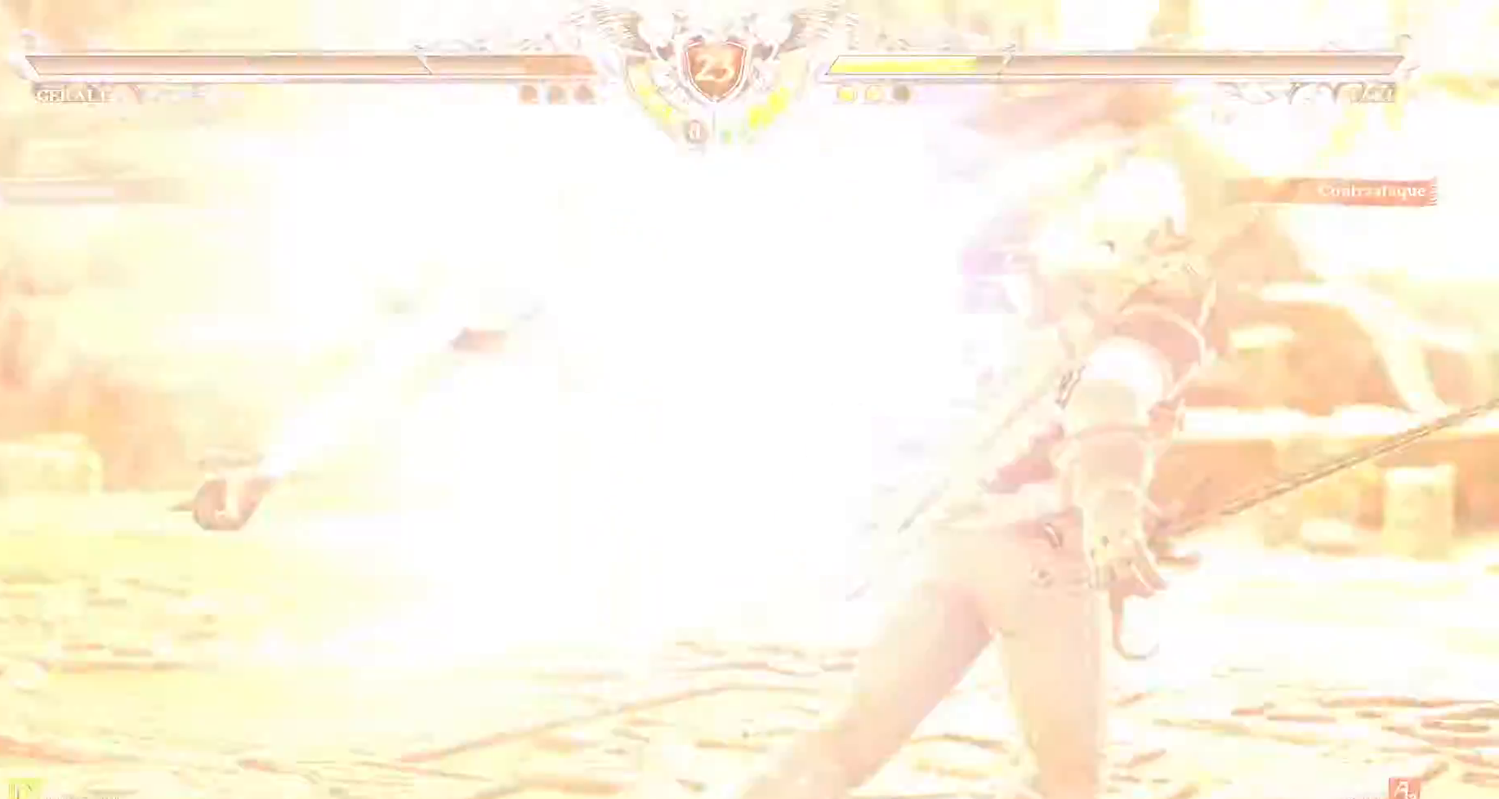
{"dt_ms": 500, "buttons": [], "events": [[67, "DPAD_RIGHT", "up"], [200, "R2", "up"]]}
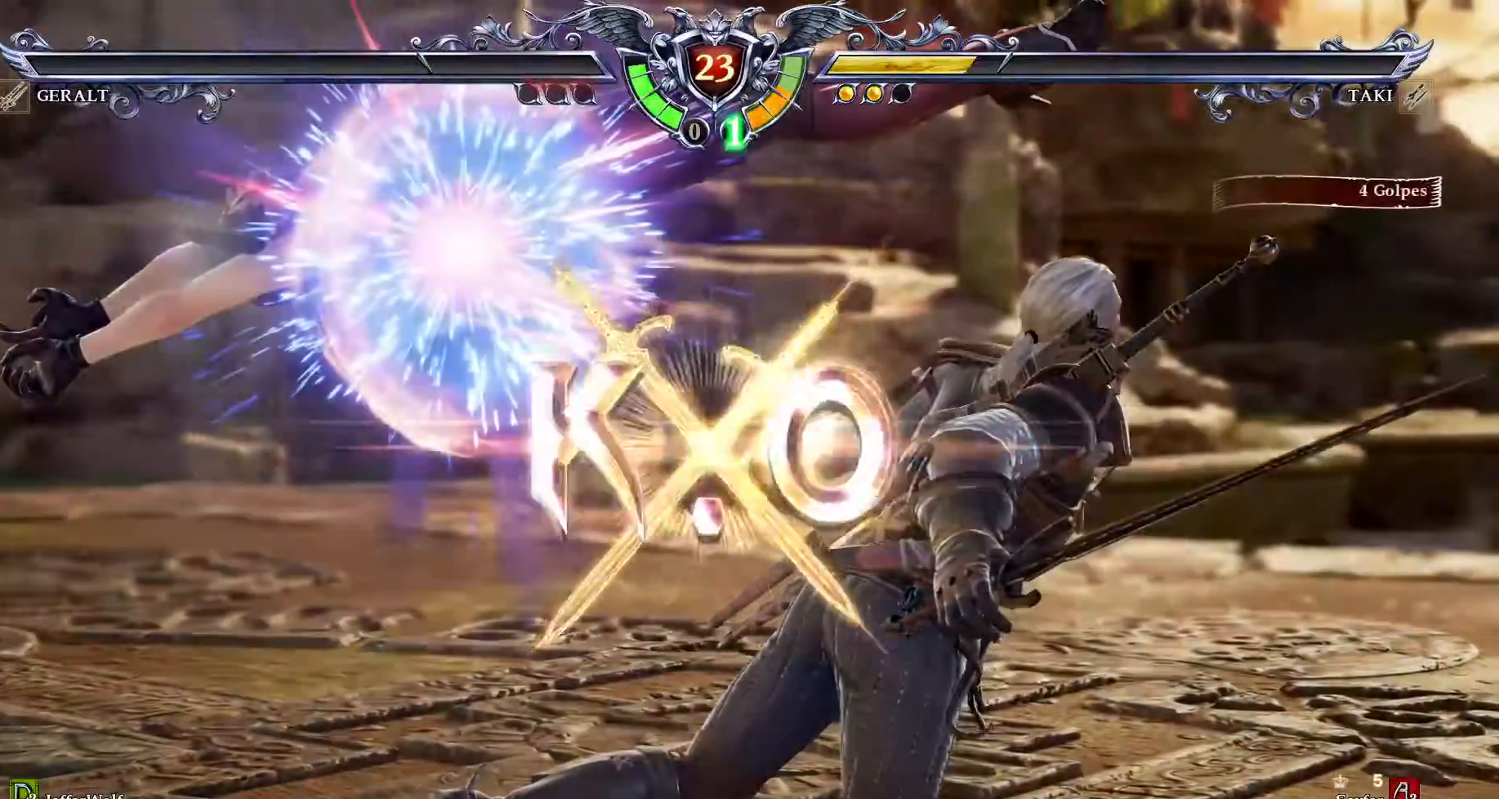
{"dt_ms": 1000, "buttons": []}
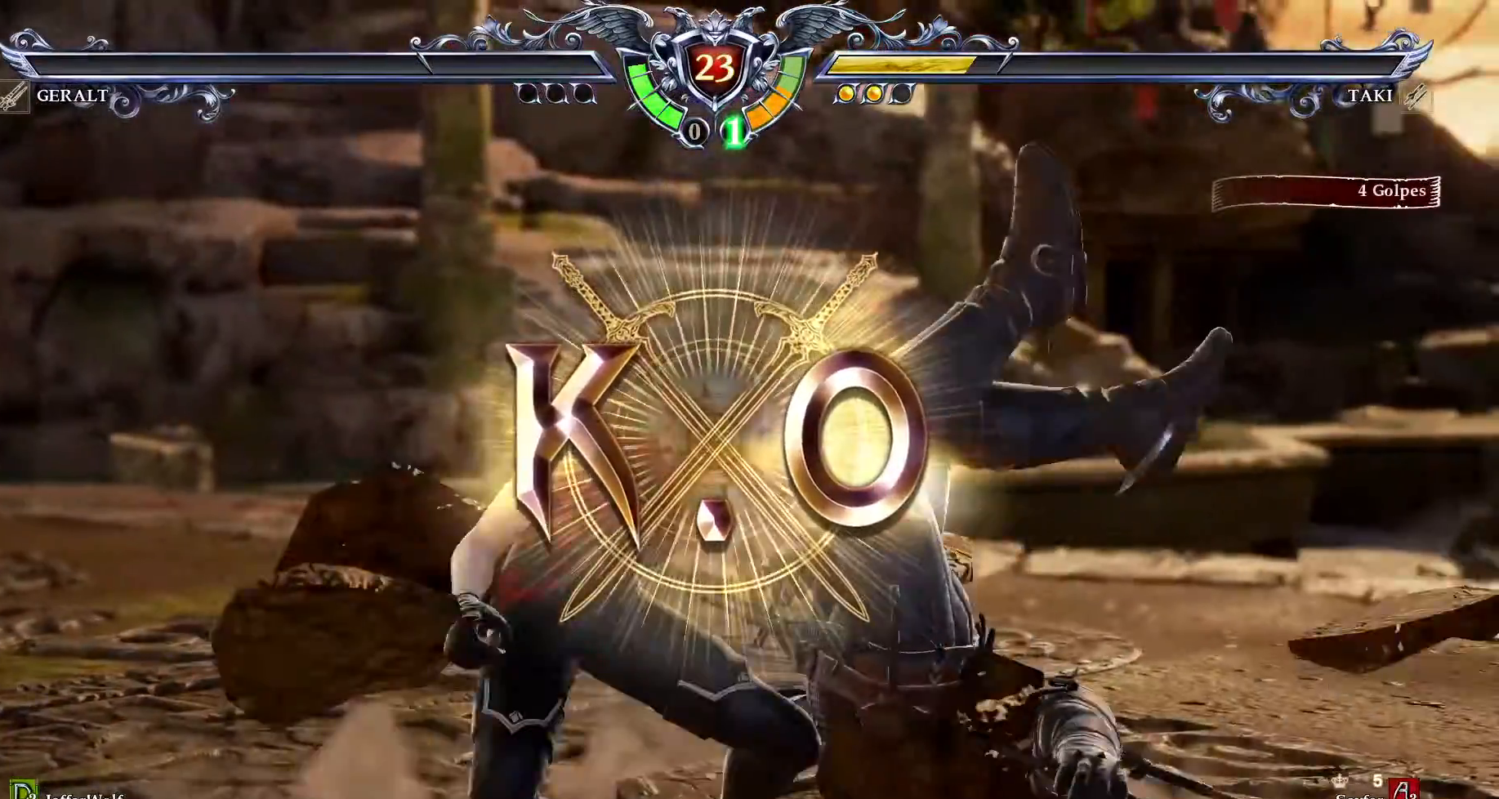
{"dt_ms": 1000, "buttons": []}
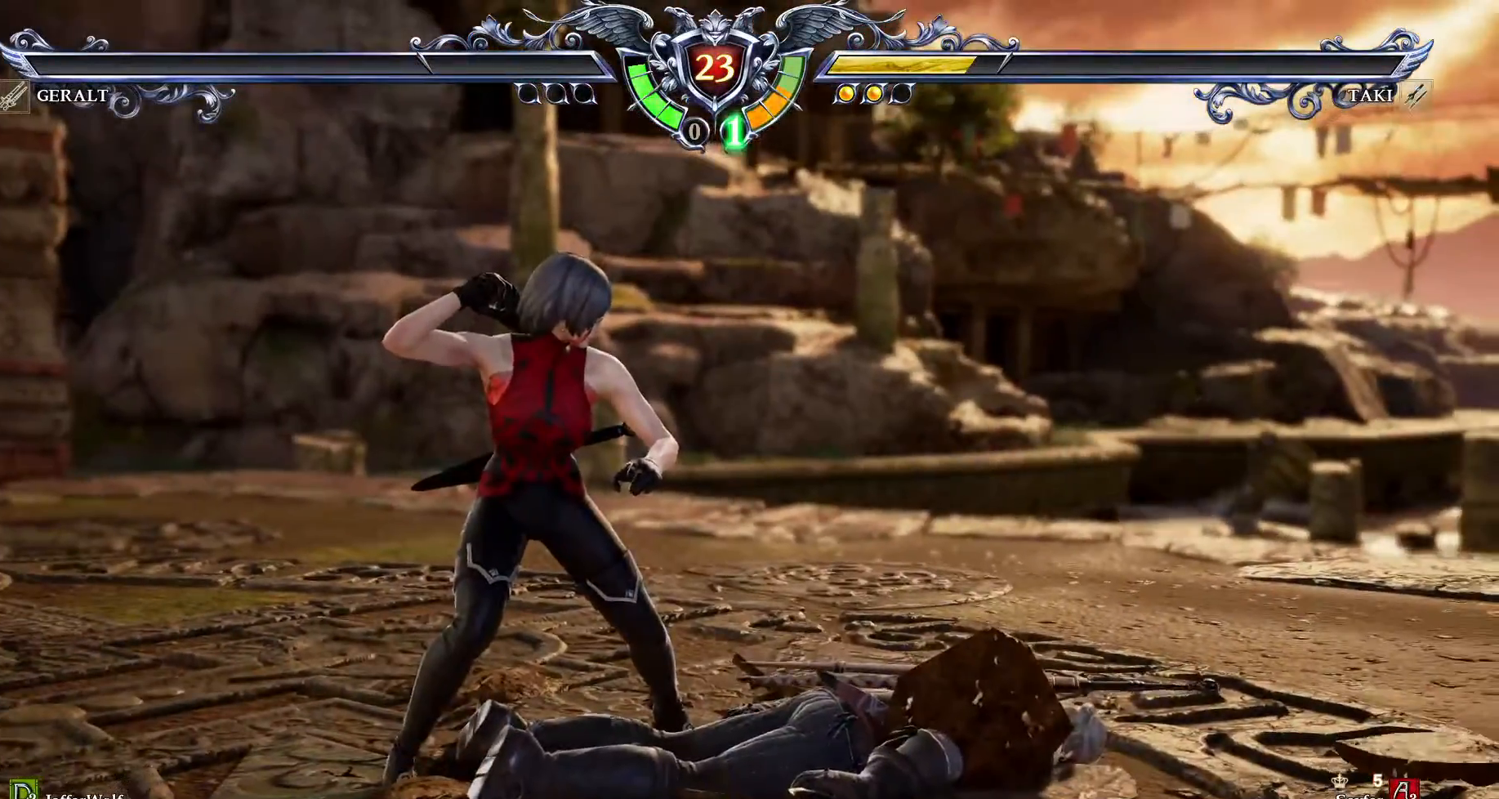
{"dt_ms": 500, "buttons": ["L1"], "events": [[350, "L1", "down"]]}
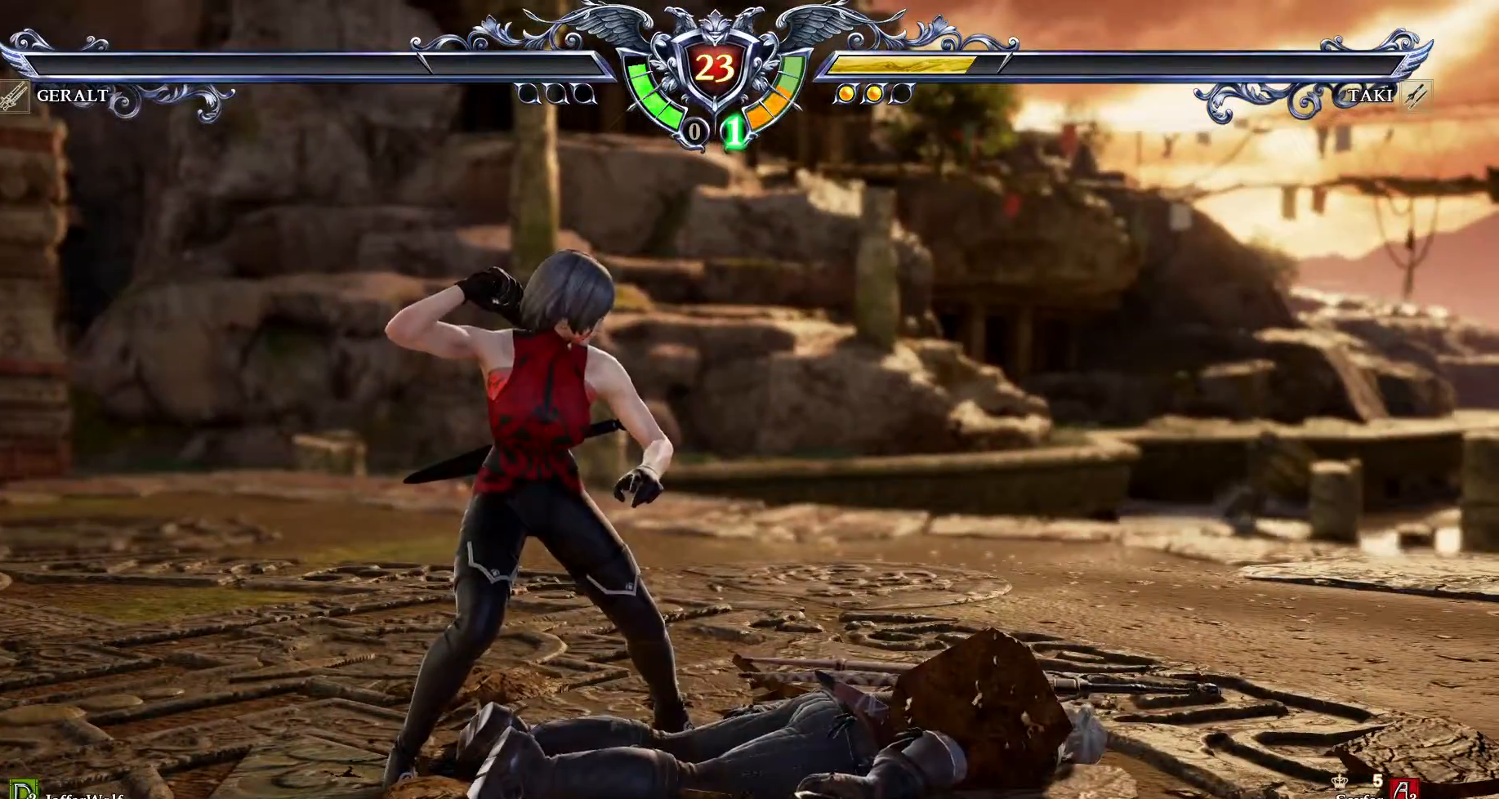
{"dt_ms": 500, "buttons": ["L1"], "events": []}
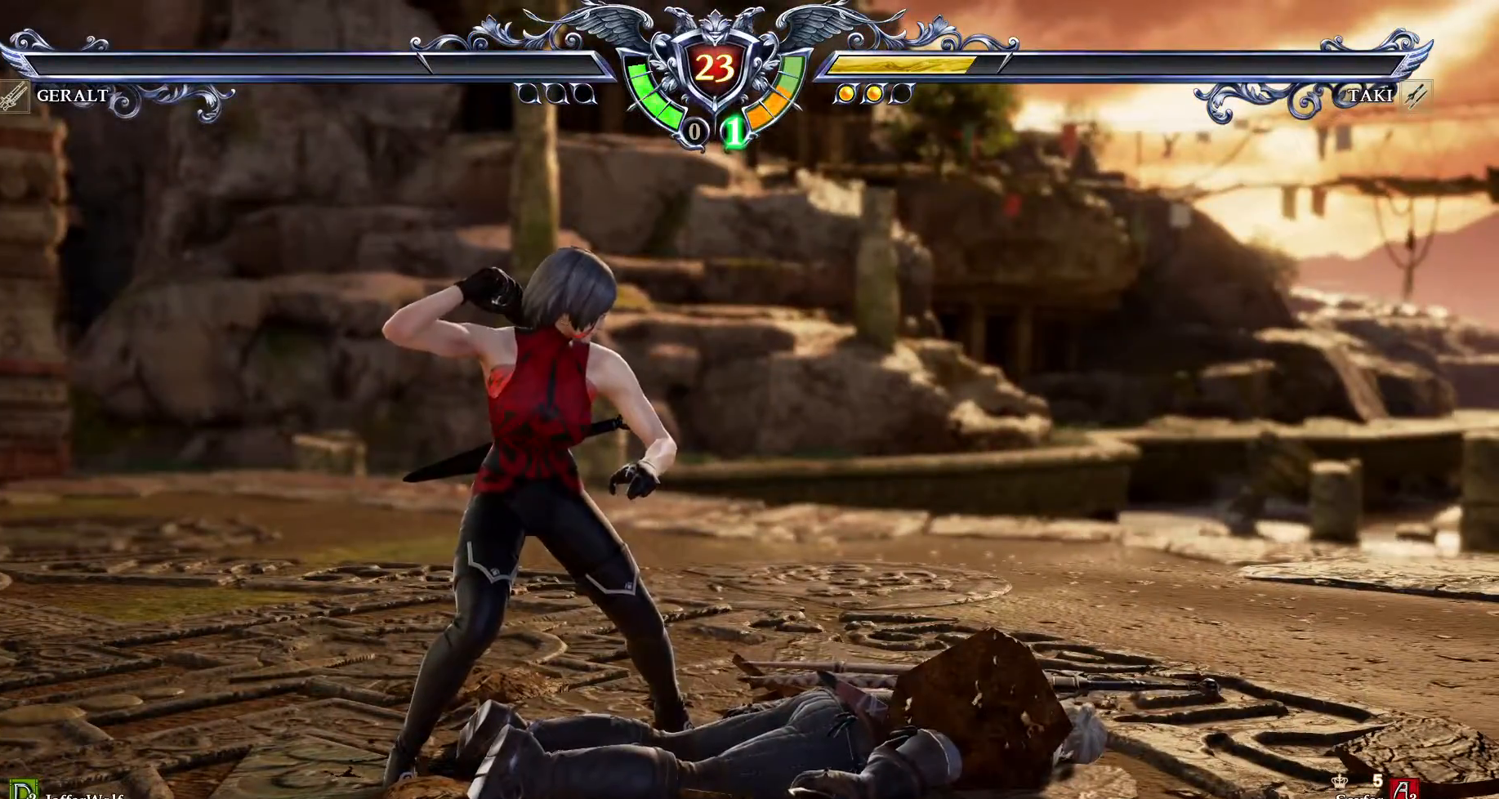
{"dt_ms": 500, "buttons": [], "events": [[483, "L1", "up"]]}
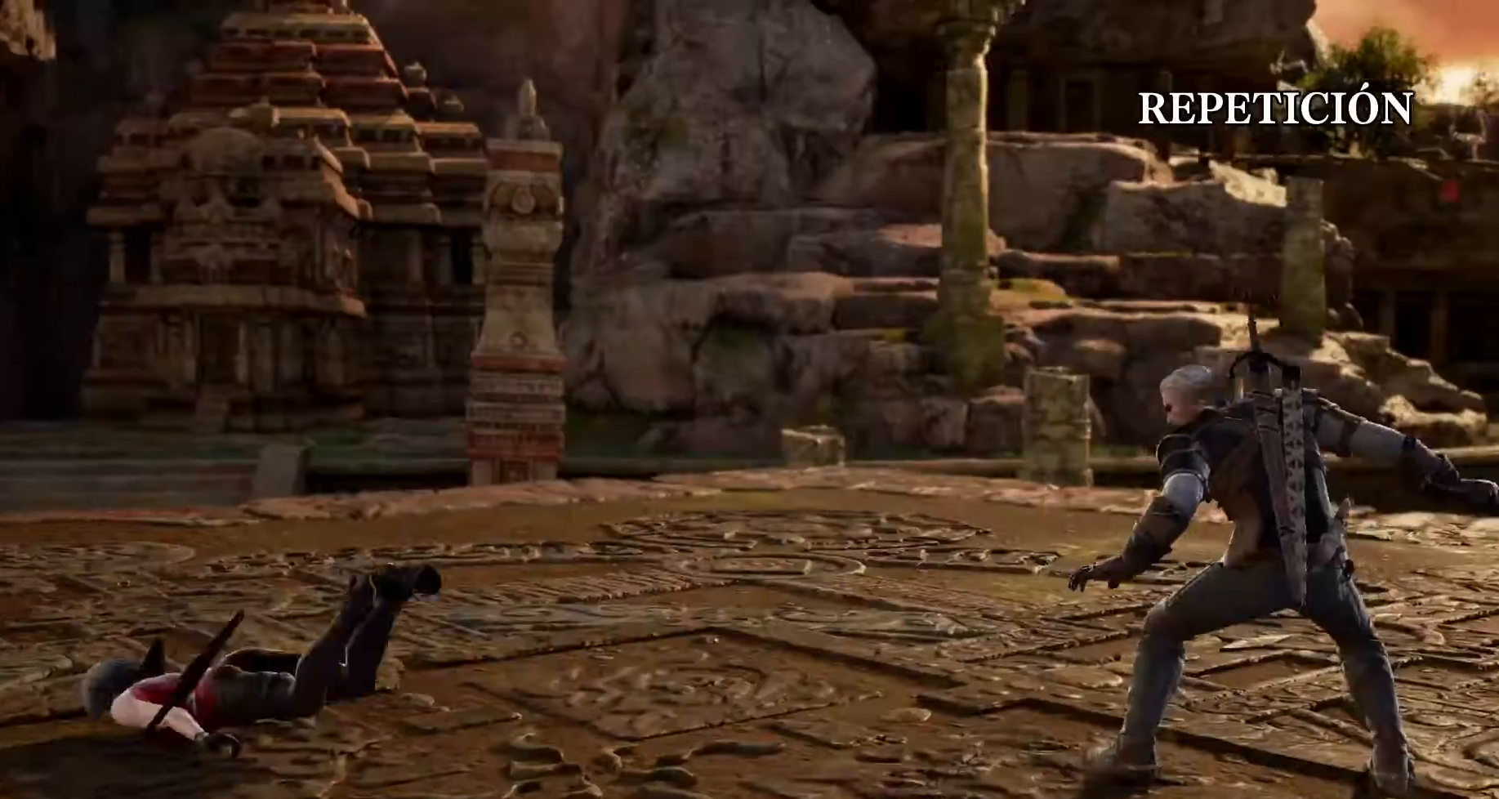
{"dt_ms": 500, "buttons": [], "events": []}